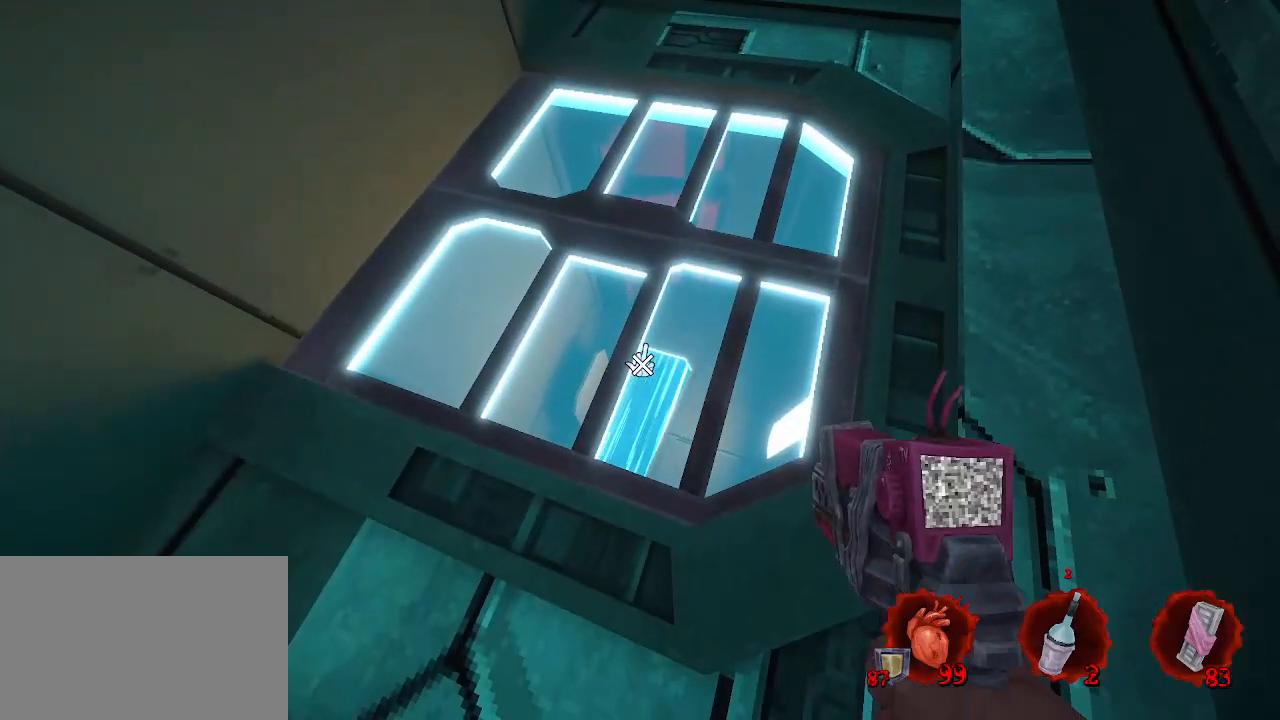
Gameplay with keyboard and mouse; each line is a JSON object with the keys and mouse buttons held at the frame after it. "events" lists presses ("down") and releases ("up") of "1", "2", "a", "b", "c", "ctrl", "d", "e", "f", "g", "q", "r", "s", "shift", "space", "tab", "v", "w", "x", "z", "mouse_left", "mouse_wheel", "mouse_right", "mouse_mb4" and "mouse_mb5" between this image and that frame as [ms after this image, input, new state], when the widget could be followed in between. "mouse_left", "mouse_wheel", "mouse_right", "mouse_mb4", "mouse_mb5" = the "left", "wheel", "right", "mb4", "mb5" buttons of the "mouse" list. No other keys are recorded. "wheel" means that the mouse wheel is clicked or scrolled. Not read: mouse_move.
{"keys": [], "mouse": [], "events": [[67, "e", "down"], [117, "e", "up"], [350, "z", "down"], [484, "z", "up"]]}
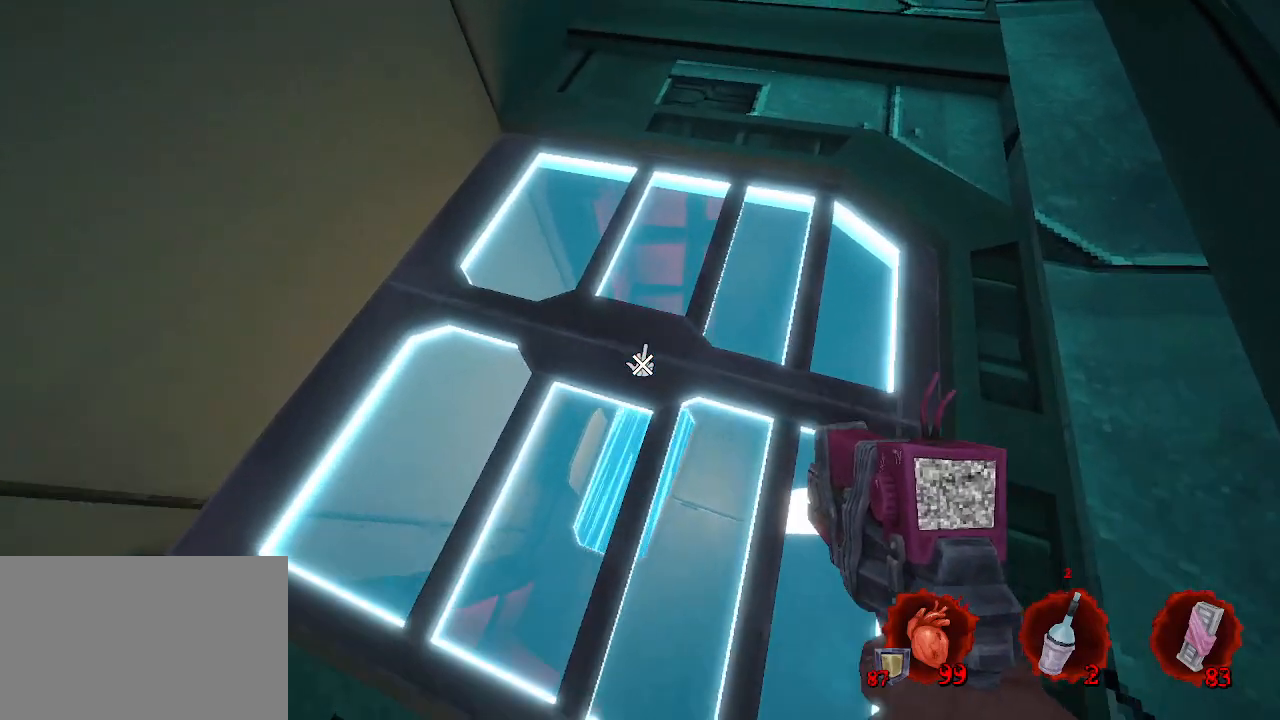
{"keys": ["e"], "mouse": [], "events": [[167, "e", "down"], [217, "e", "up"], [317, "z", "down"], [367, "q", "down"], [467, "e", "down"], [467, "z", "up"], [500, "q", "up"]]}
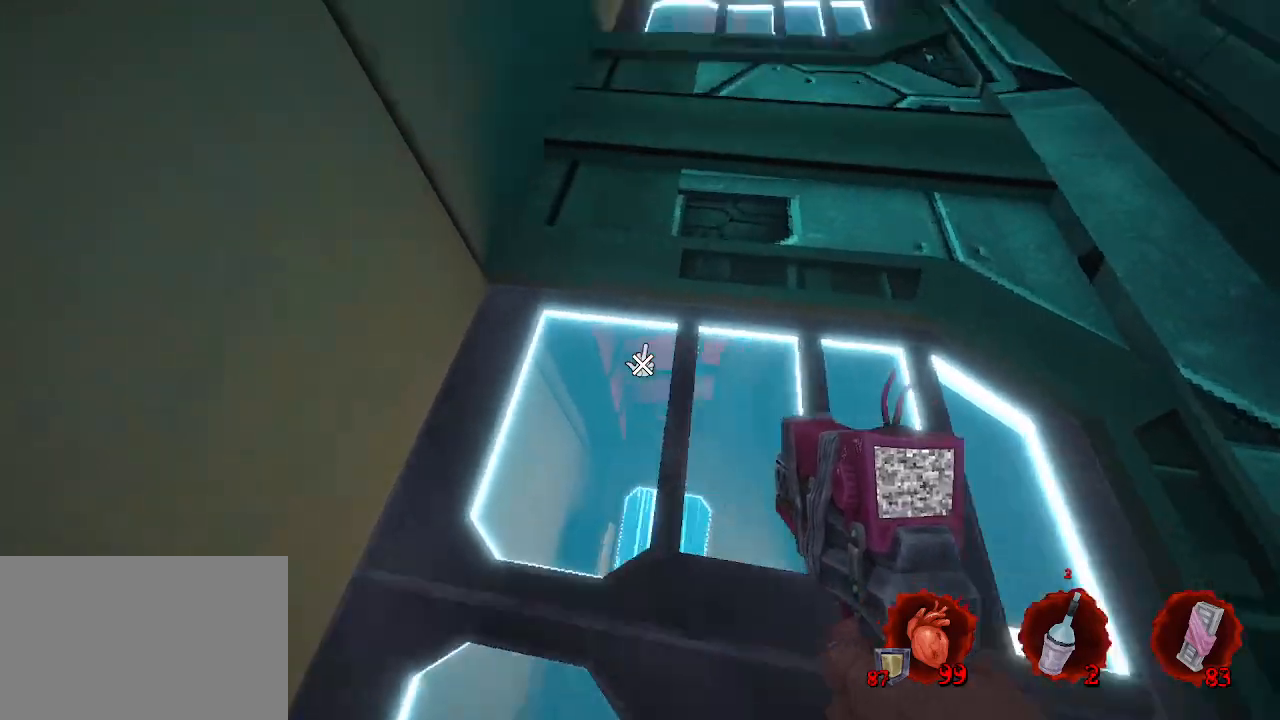
{"keys": ["z"], "mouse": [], "events": [[50, "e", "up"], [334, "e", "down"], [334, "z", "down"], [384, "e", "up"]]}
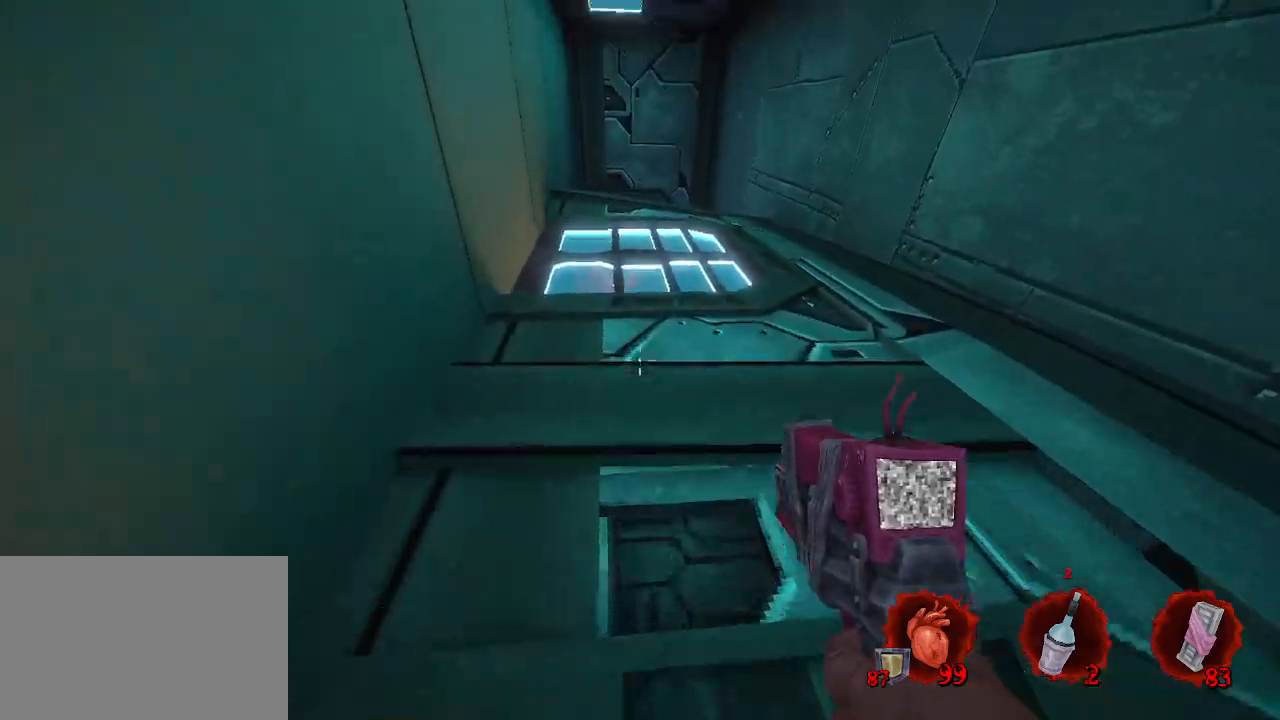
{"keys": [], "mouse": [], "events": [[484, "z", "up"]]}
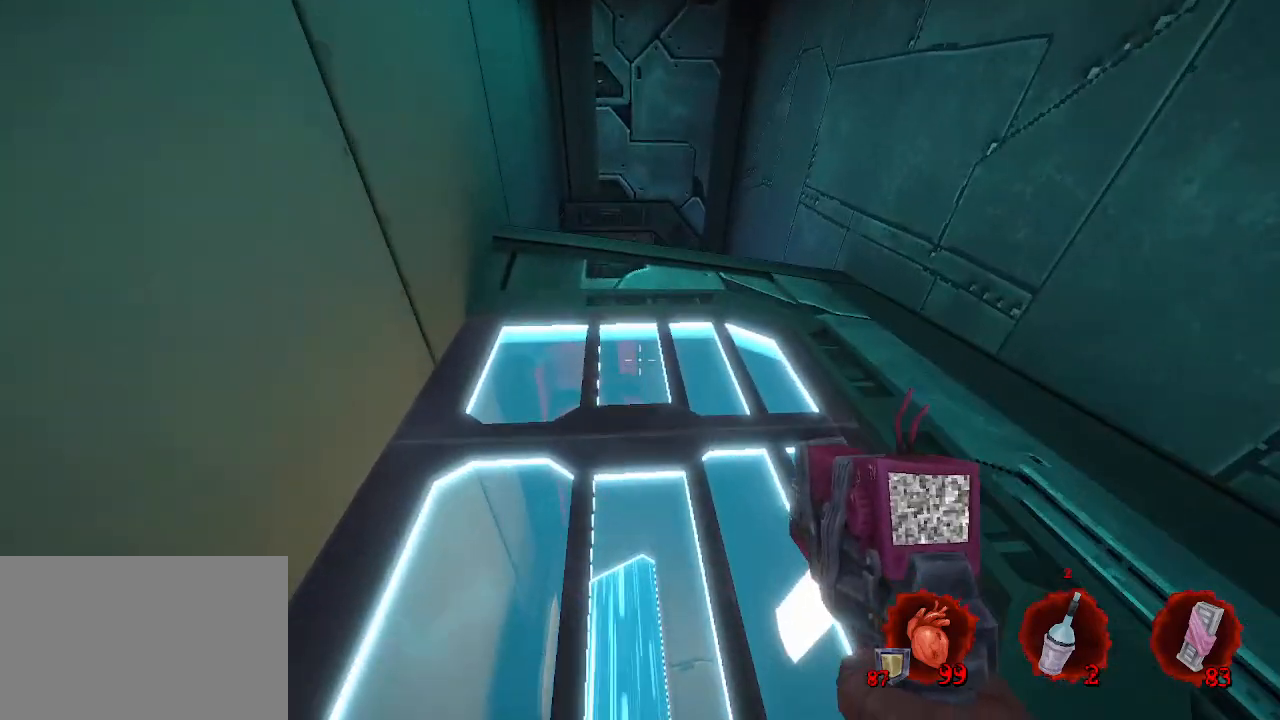
{"keys": ["e"], "mouse": [], "events": [[267, "z", "down"], [400, "z", "up"], [500, "e", "down"]]}
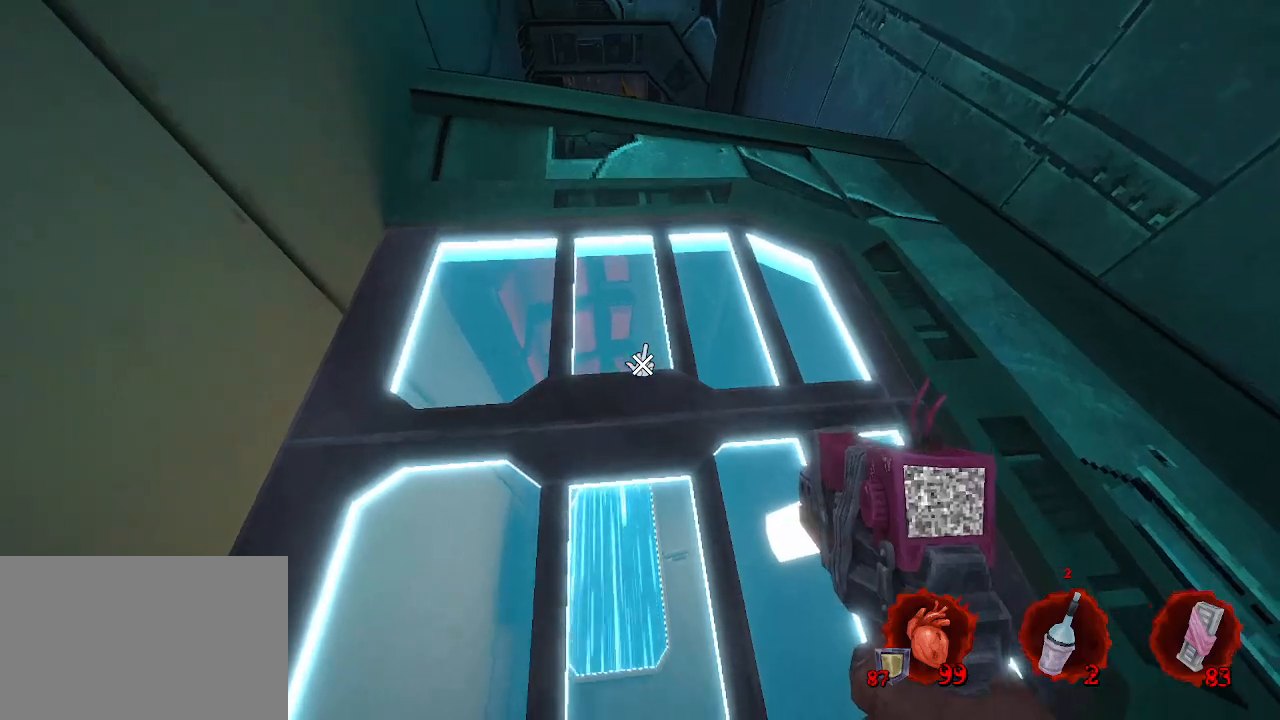
{"keys": ["q", "s"], "mouse": [], "events": [[84, "e", "up"], [184, "s", "down"], [367, "q", "down"]]}
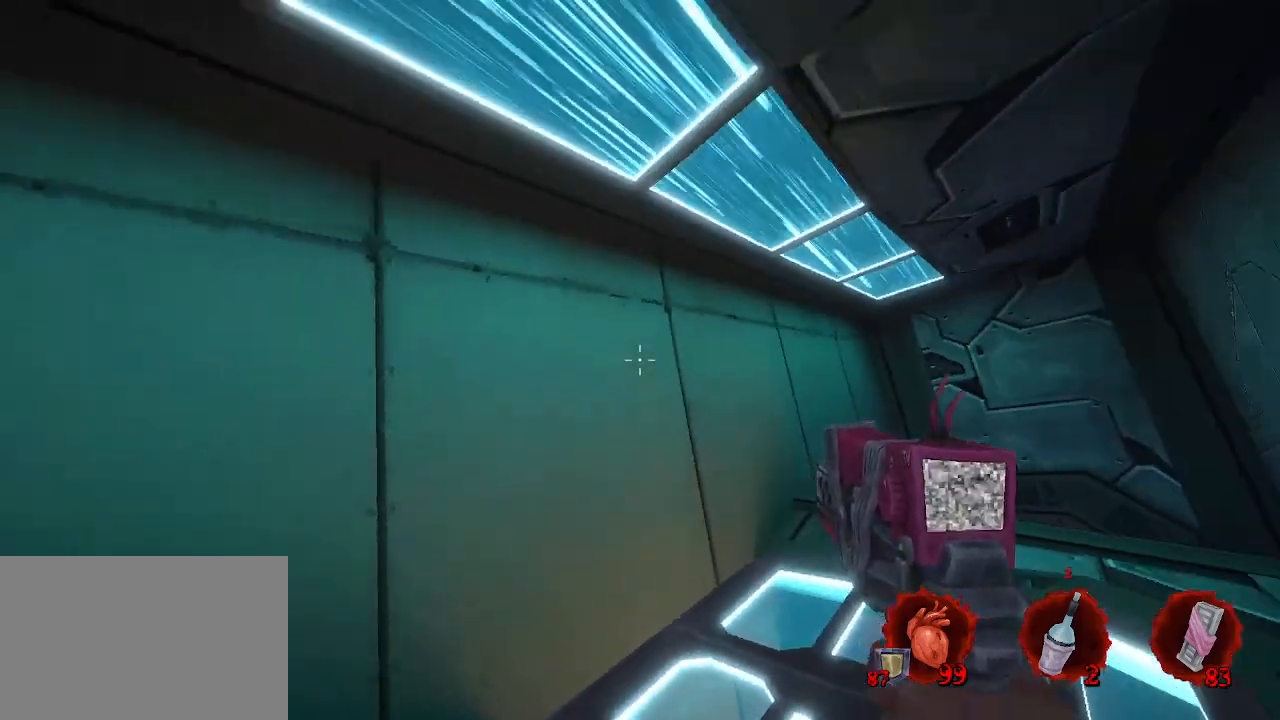
{"keys": [], "mouse": [], "events": [[150, "q", "up"], [250, "s", "up"]]}
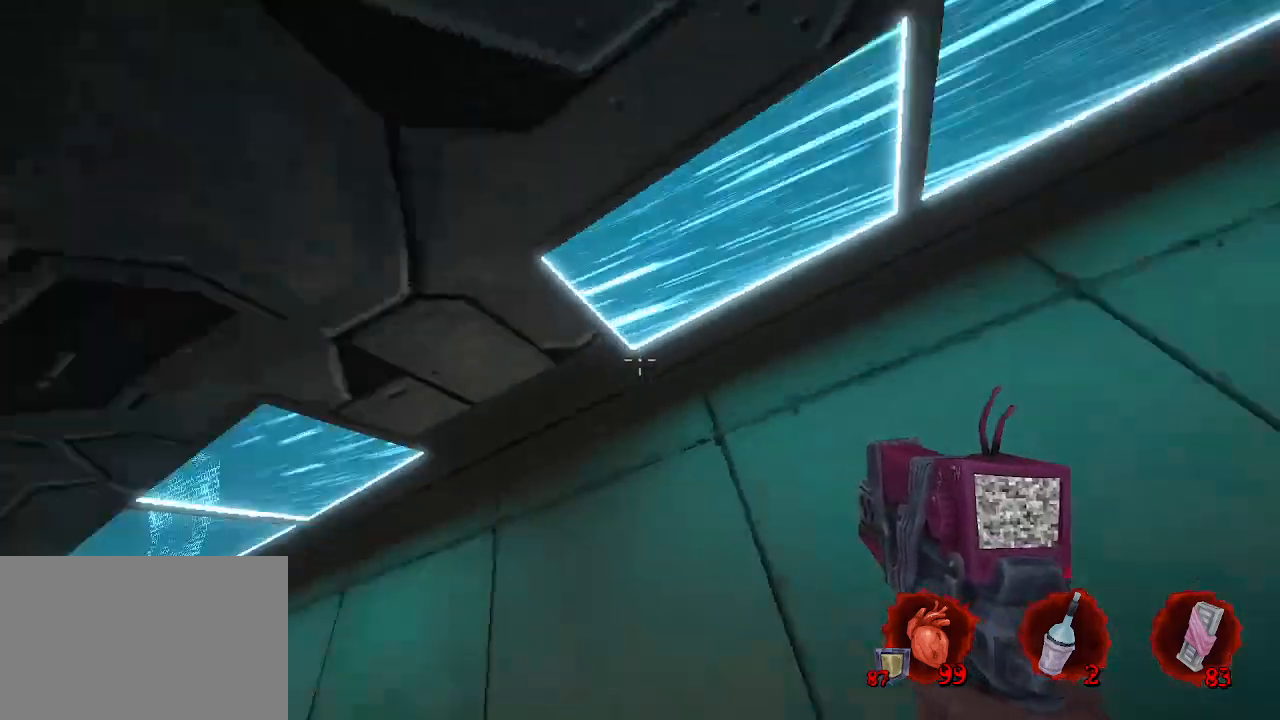
{"keys": ["z"], "mouse": [], "events": [[134, "q", "down"], [184, "z", "down"], [267, "q", "up"]]}
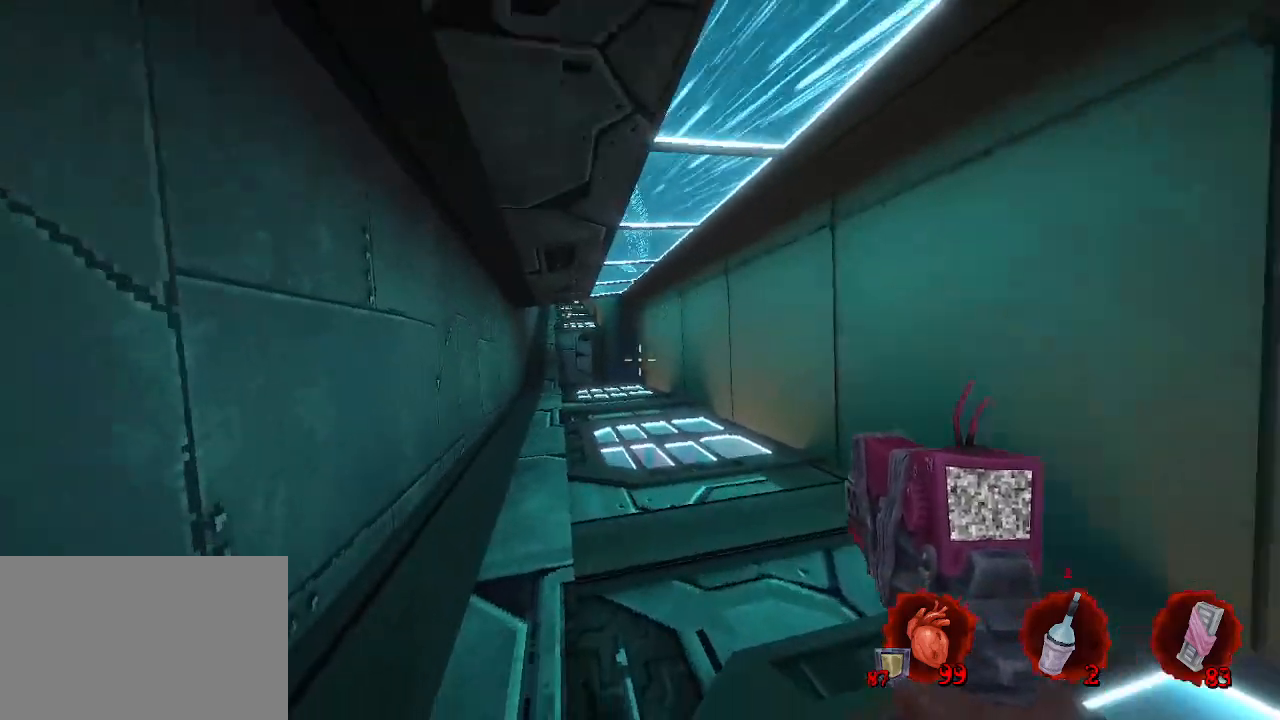
{"keys": ["z"], "mouse": [], "events": [[284, "d", "down"], [384, "d", "up"]]}
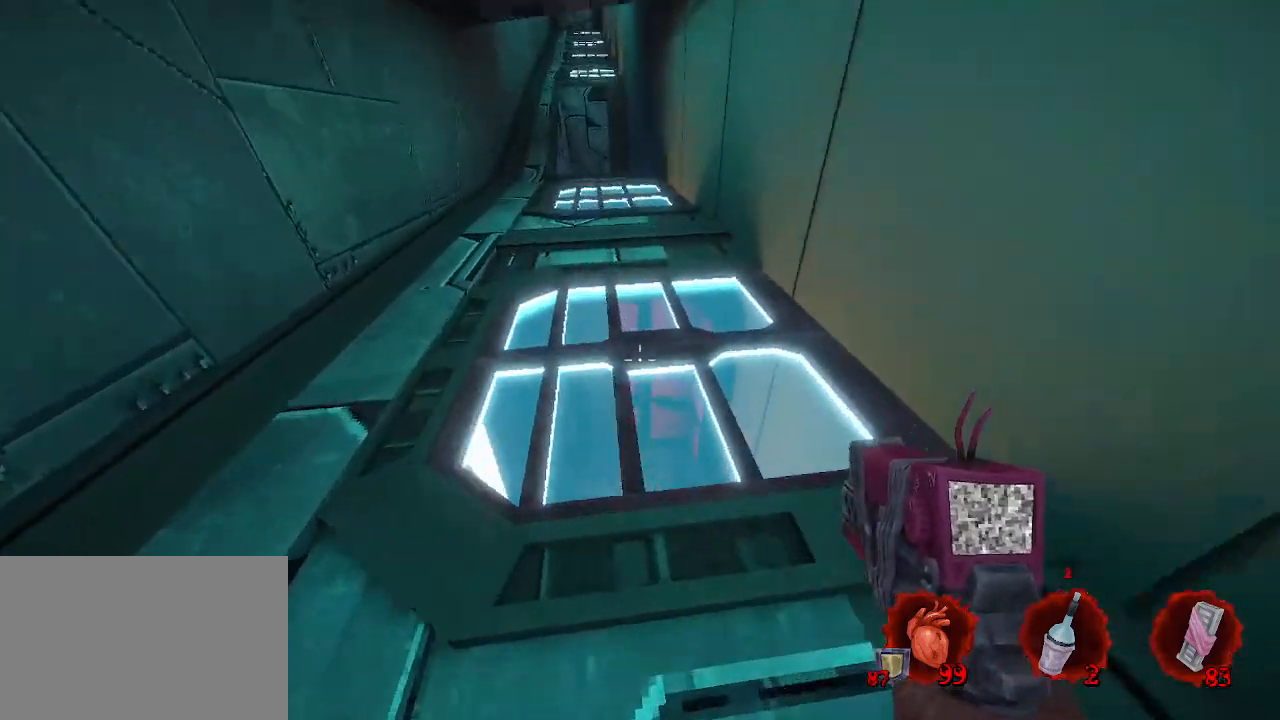
{"keys": ["z"], "mouse": [], "events": [[200, "e", "down"], [300, "e", "up"]]}
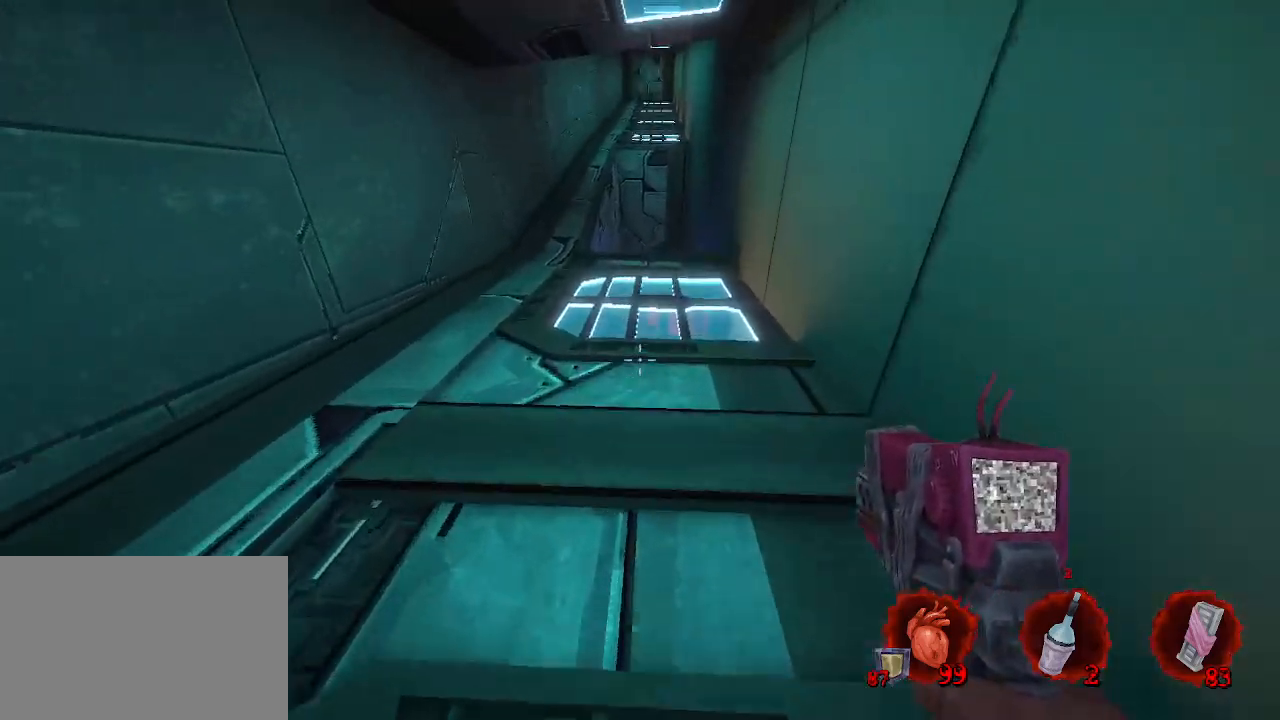
{"keys": [], "mouse": [], "events": [[500, "z", "up"]]}
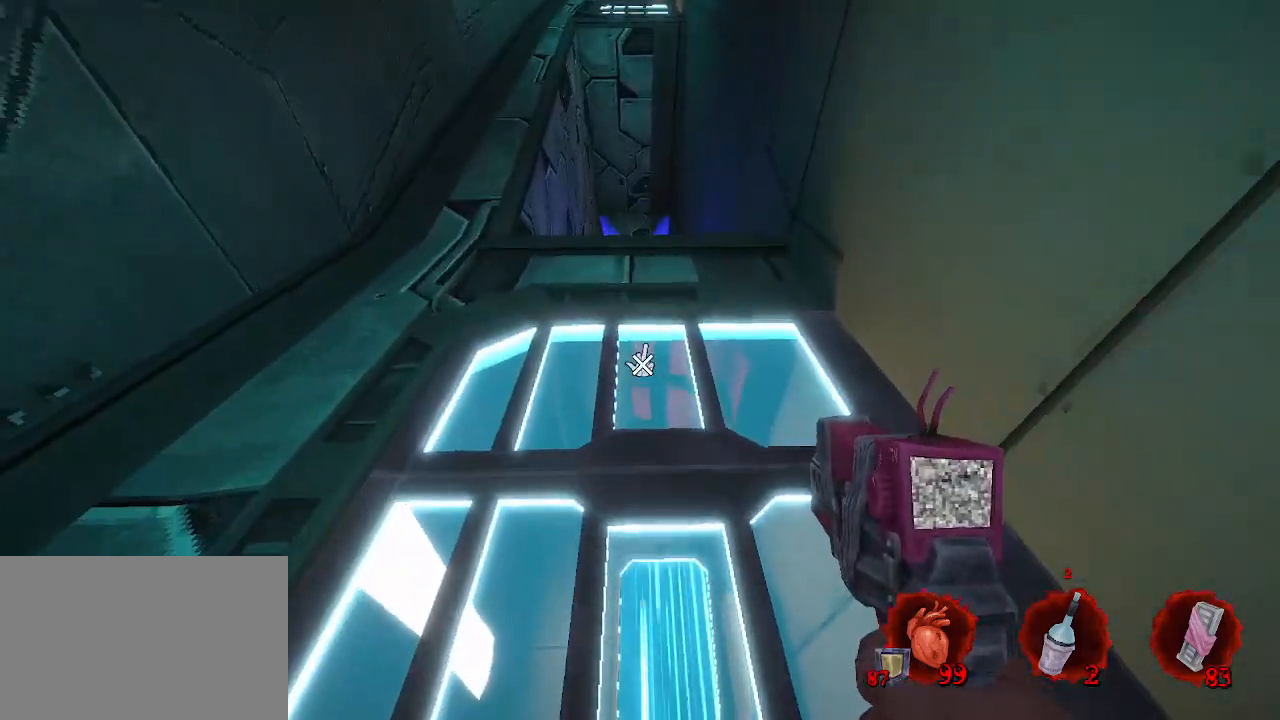
{"keys": ["q", "z"], "mouse": [], "events": [[317, "z", "down"], [367, "q", "down"]]}
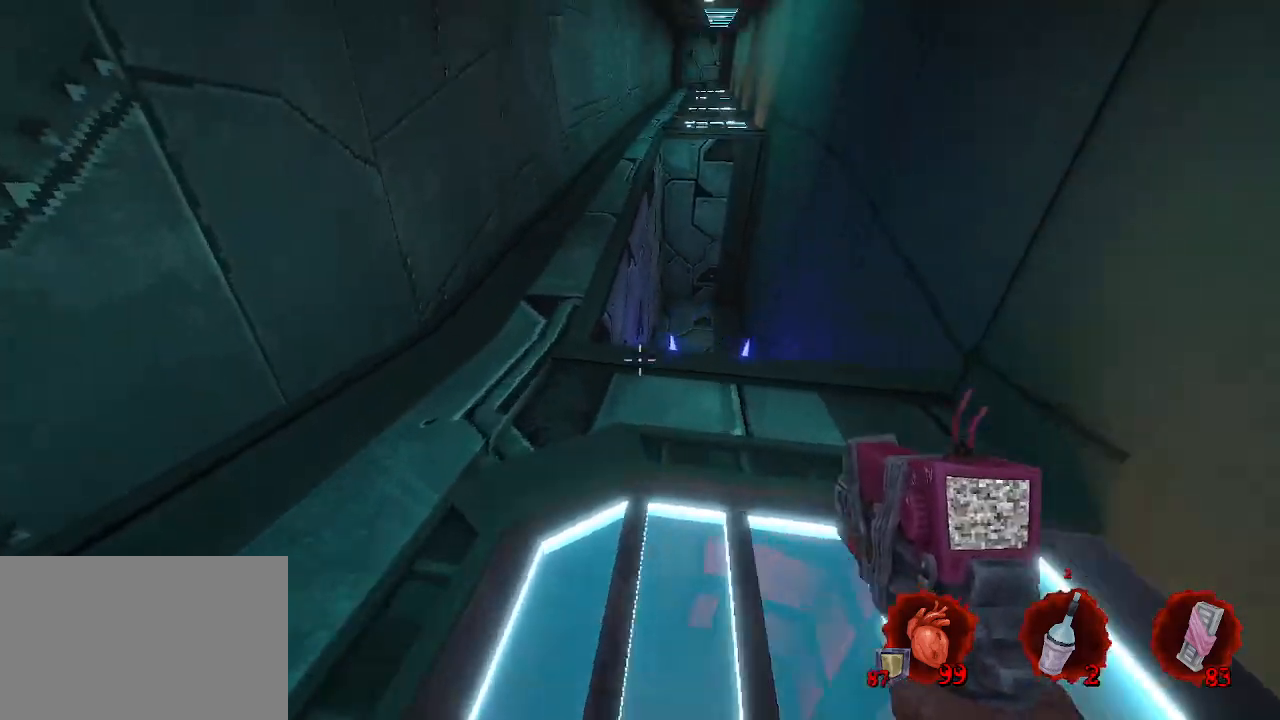
{"keys": ["z"], "mouse": [], "events": [[150, "q", "up"]]}
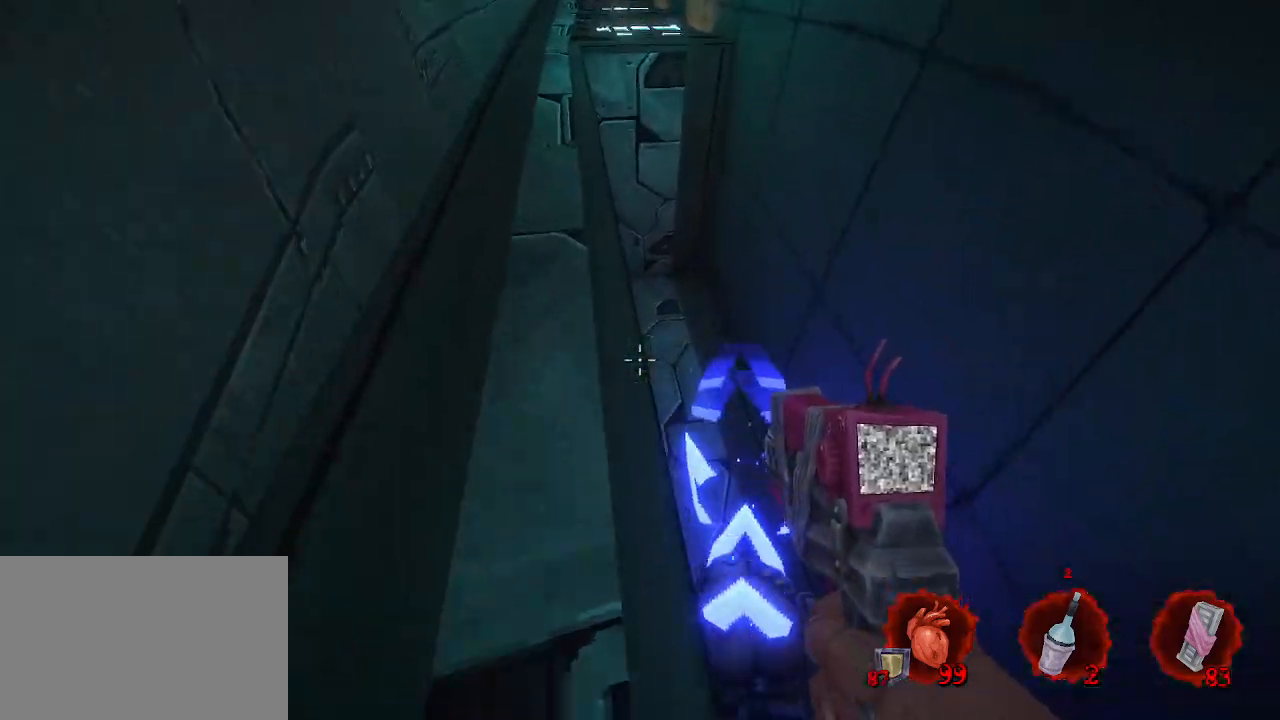
{"keys": ["z"], "mouse": [], "events": [[267, "q", "down"], [417, "q", "up"]]}
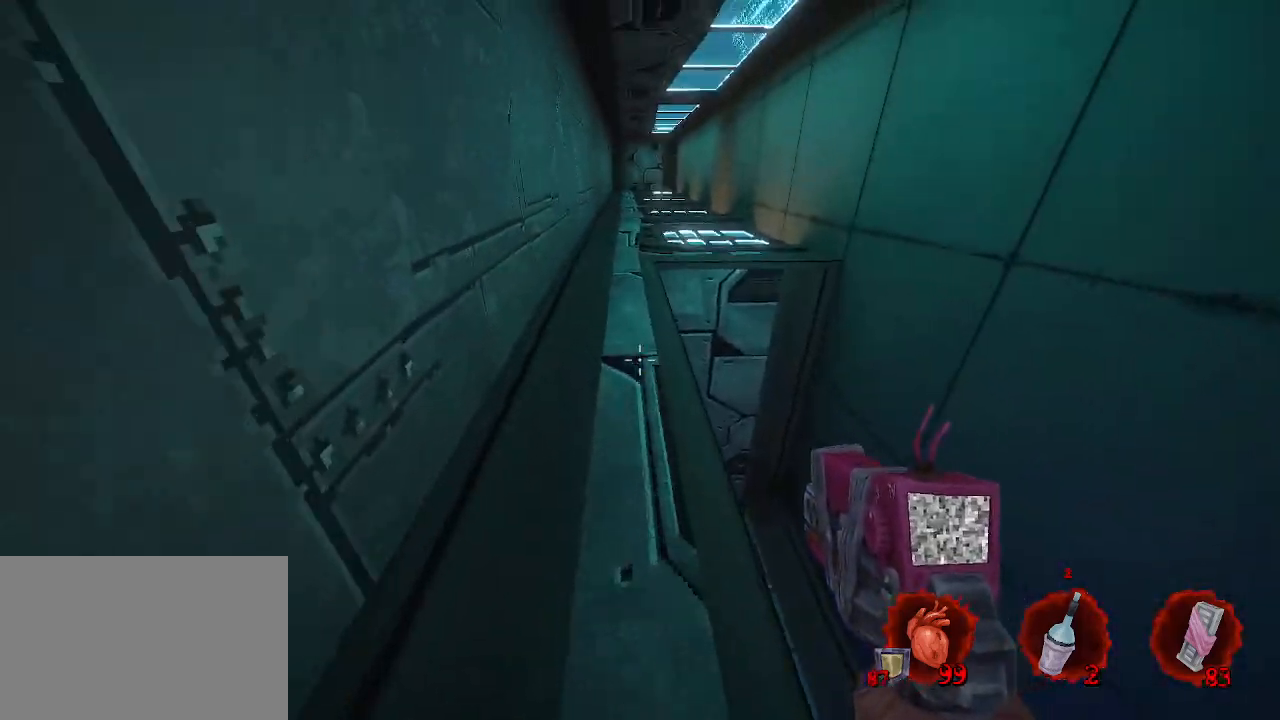
{"keys": ["z"], "mouse": [], "events": []}
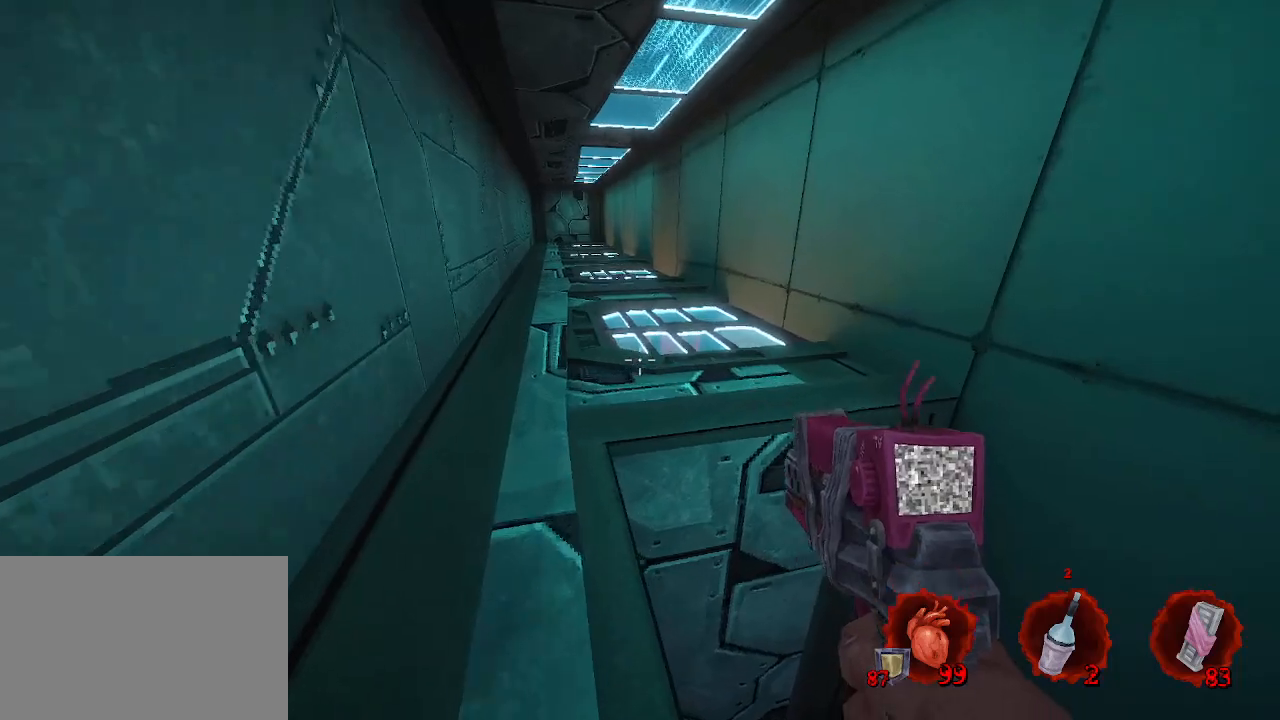
{"keys": [], "mouse": [], "events": [[117, "q", "down"], [217, "q", "up"], [484, "z", "up"]]}
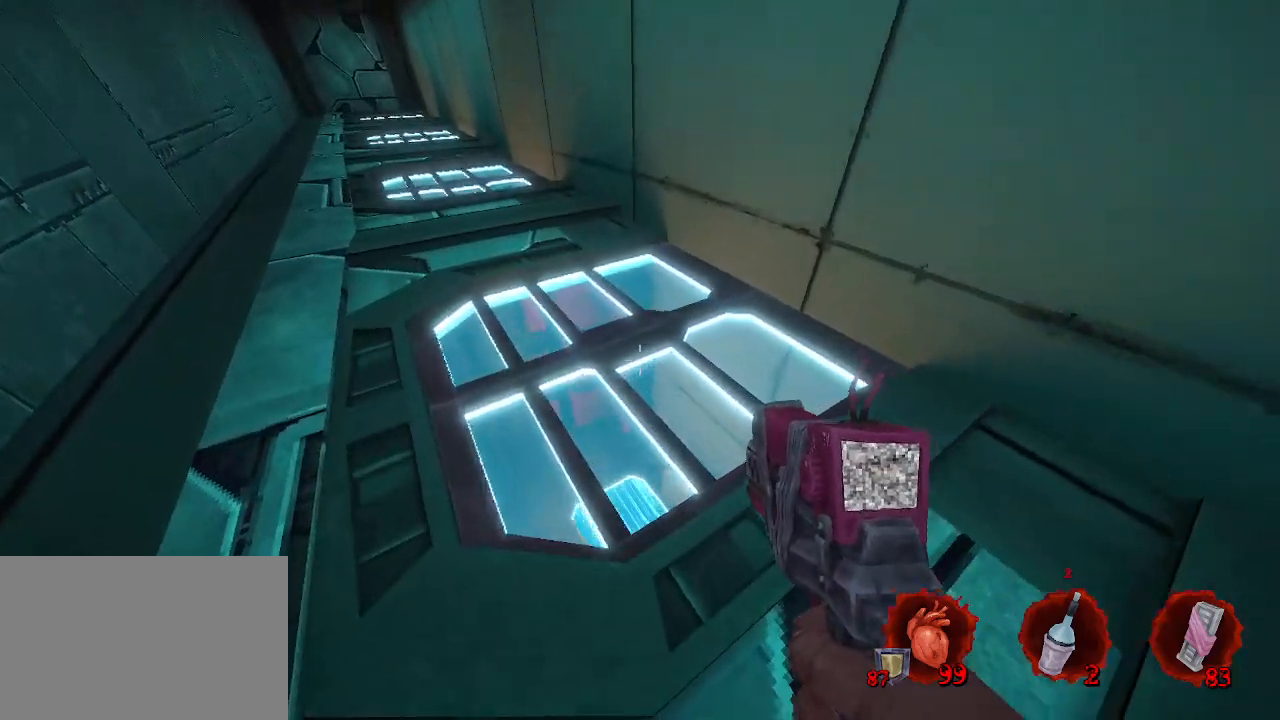
{"keys": [], "mouse": [], "events": [[134, "z", "down"], [267, "z", "up"]]}
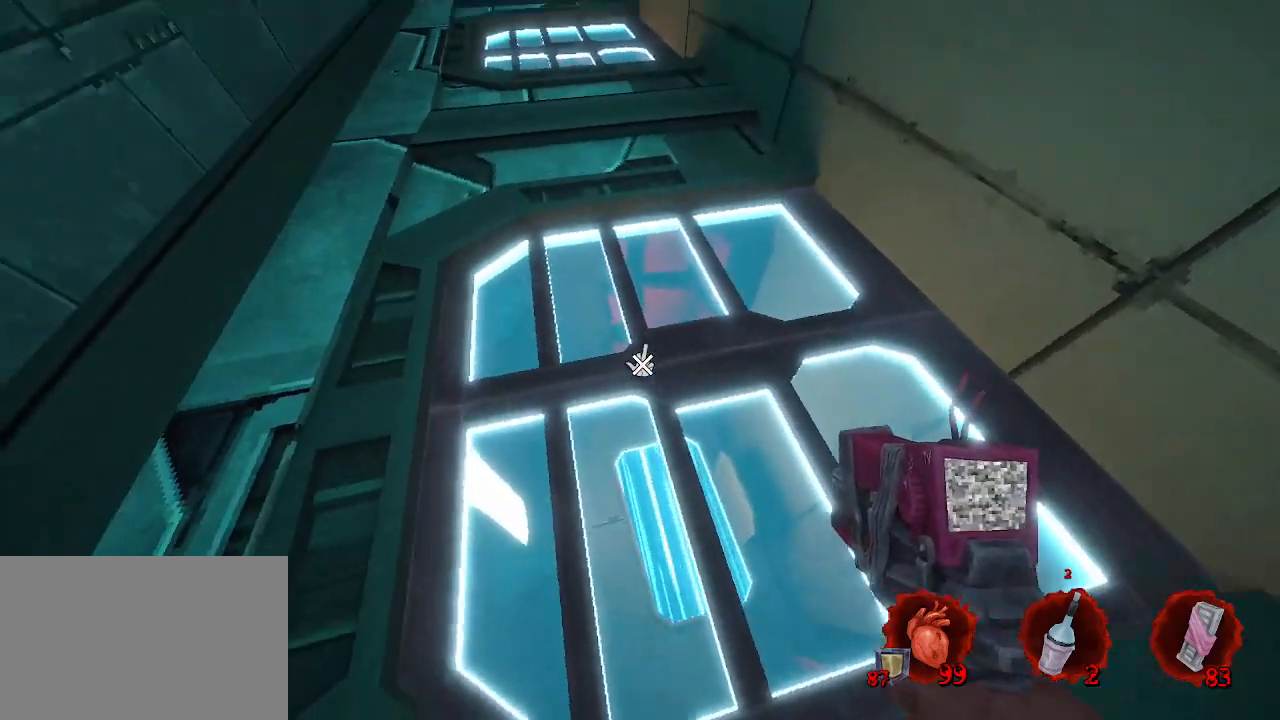
{"keys": ["z"], "mouse": [], "events": [[50, "z", "down"]]}
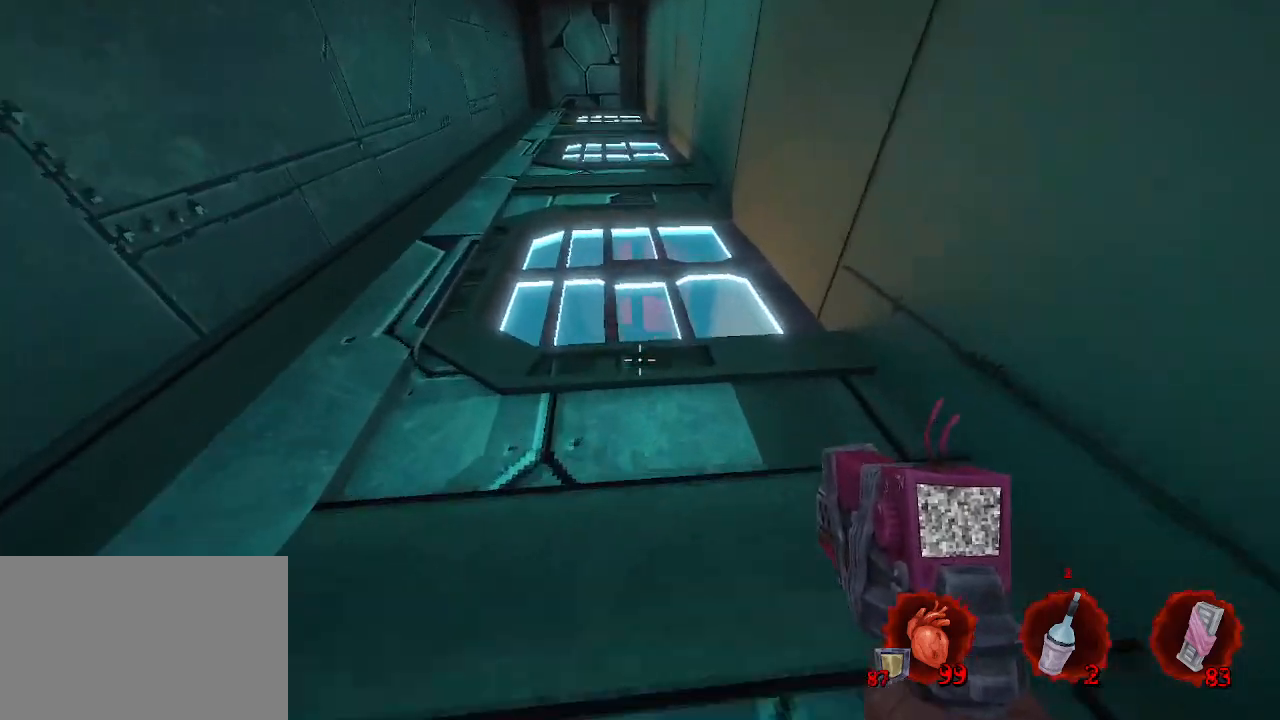
{"keys": [], "mouse": [], "events": [[300, "z", "up"]]}
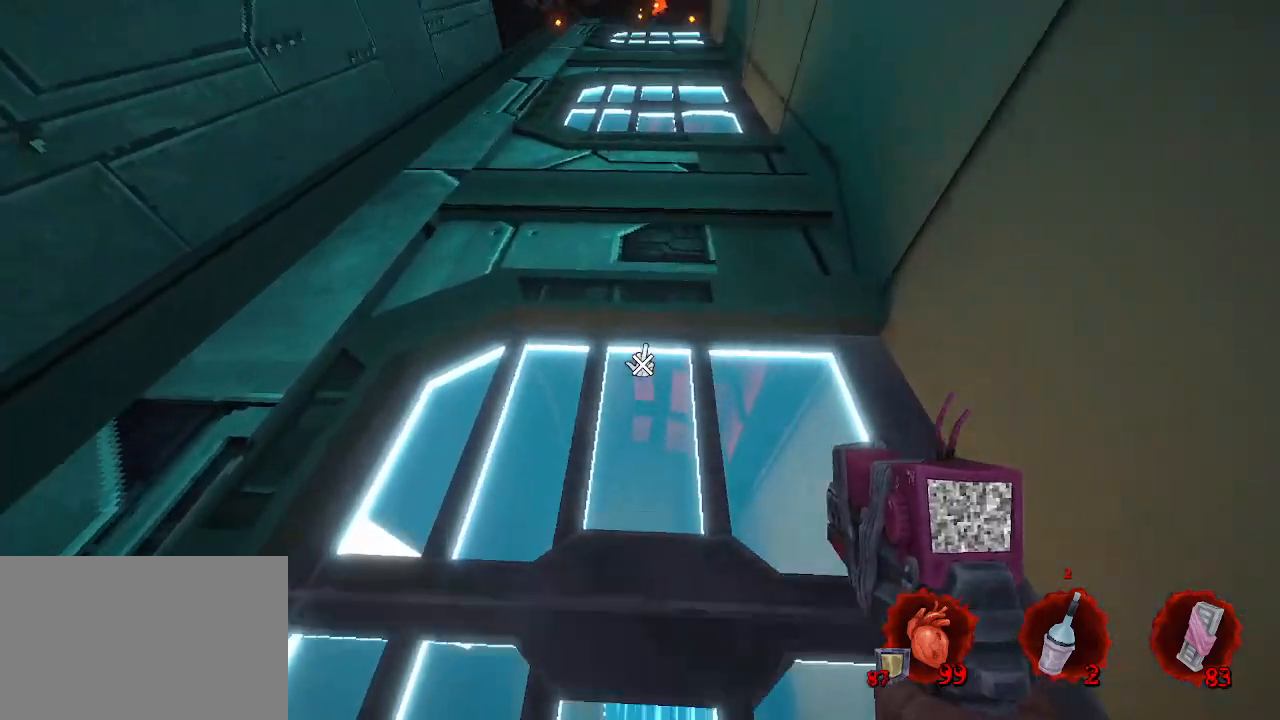
{"keys": ["q", "s"], "mouse": [], "events": [[34, "s", "down"], [500, "q", "down"]]}
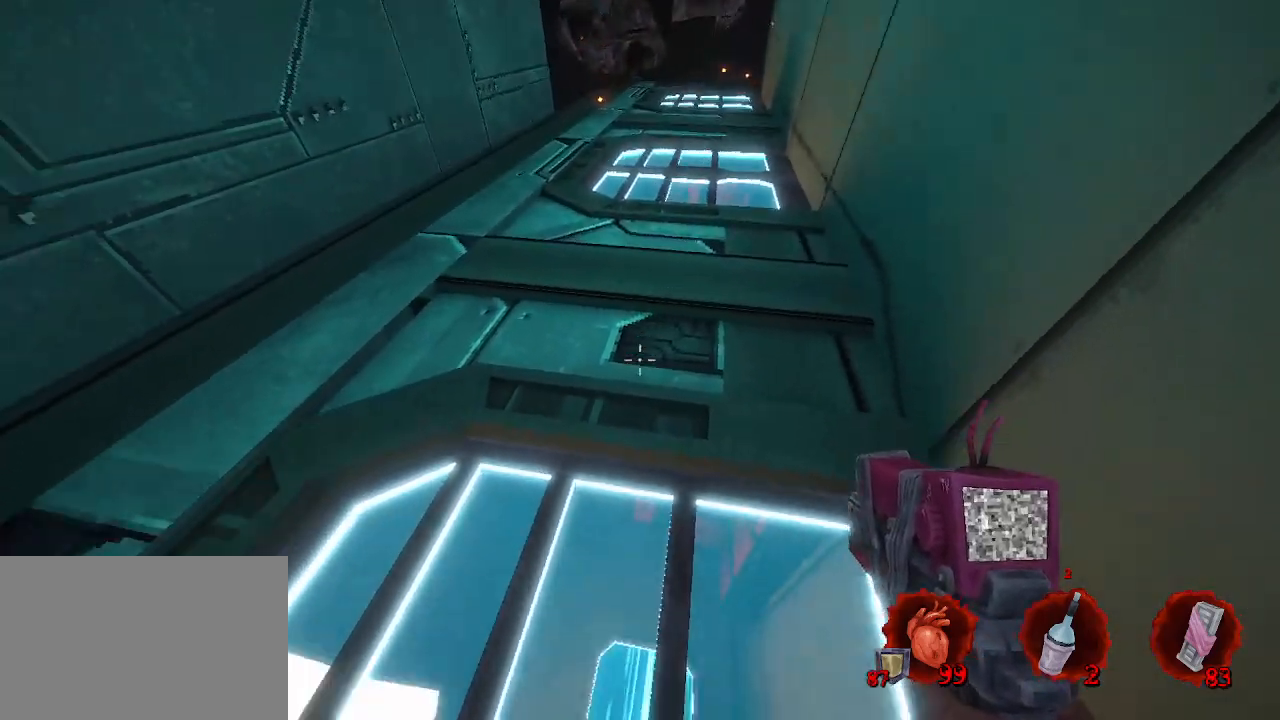
{"keys": [], "mouse": [], "events": [[284, "q", "up"], [384, "s", "up"]]}
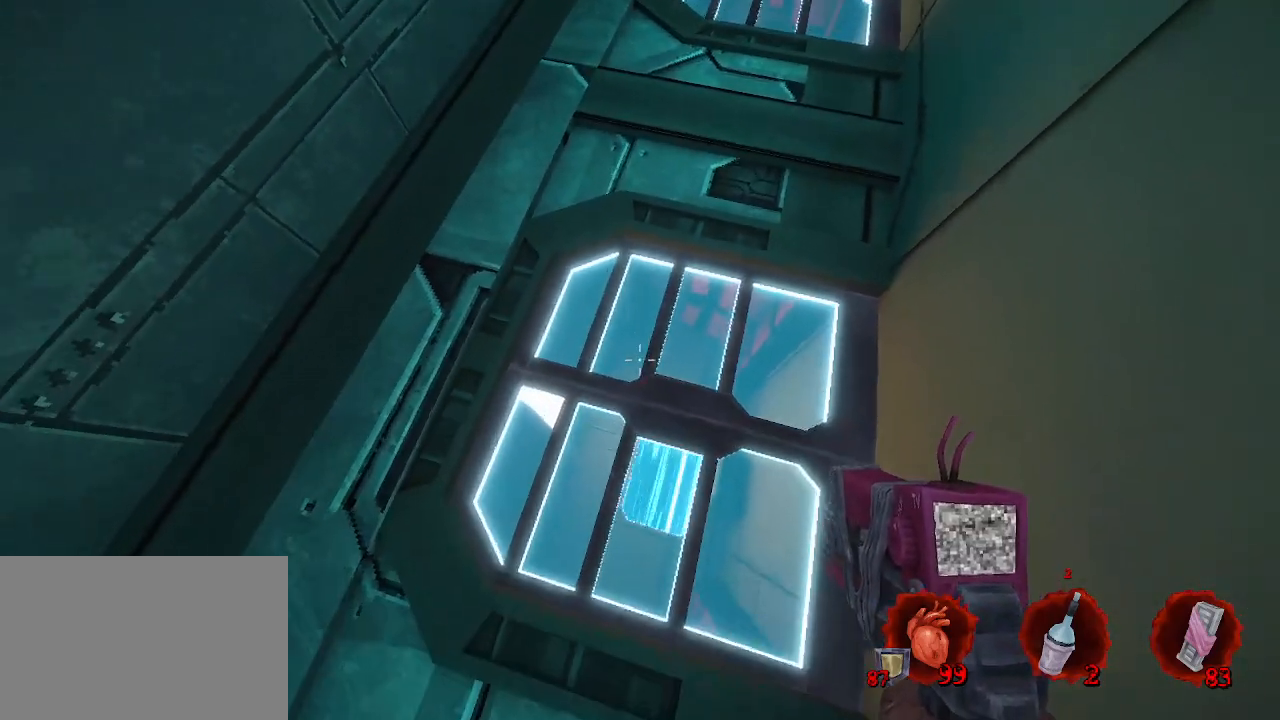
{"keys": ["z"], "mouse": [], "events": [[150, "e", "down"], [200, "e", "up"], [450, "z", "down"]]}
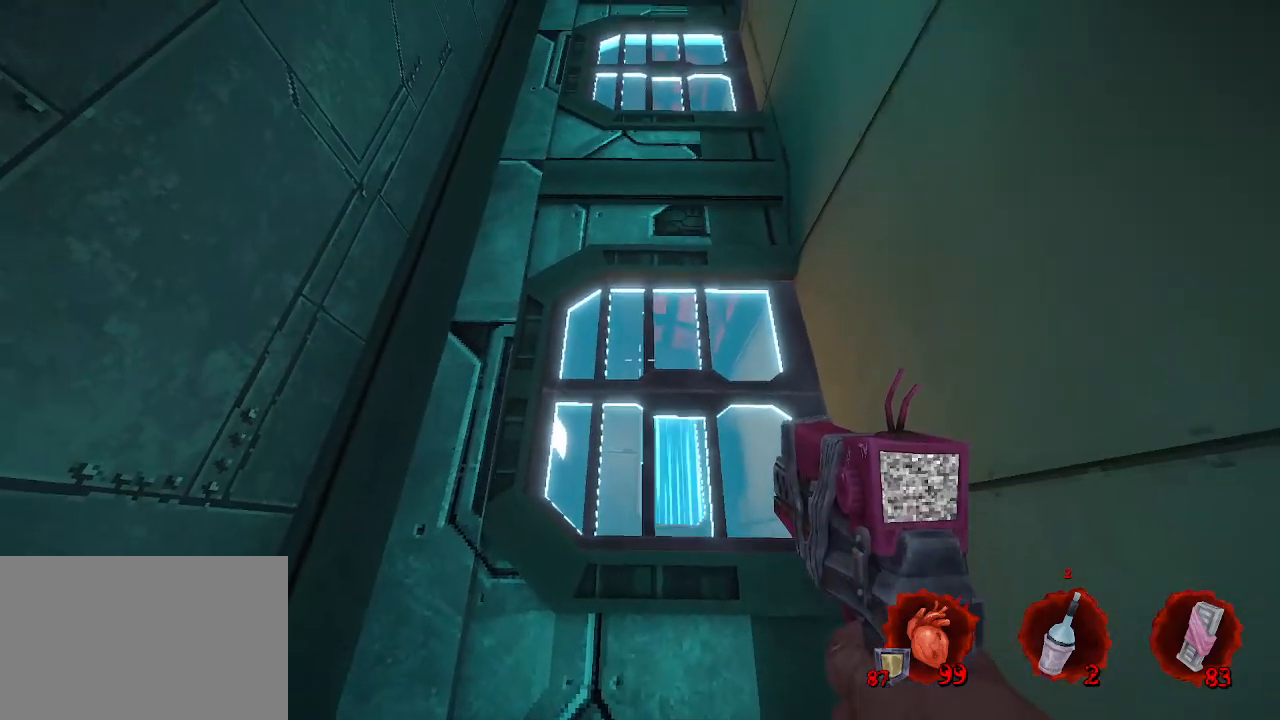
{"keys": ["d", "z"], "mouse": [], "events": [[84, "z", "up"], [400, "z", "down"], [500, "d", "down"]]}
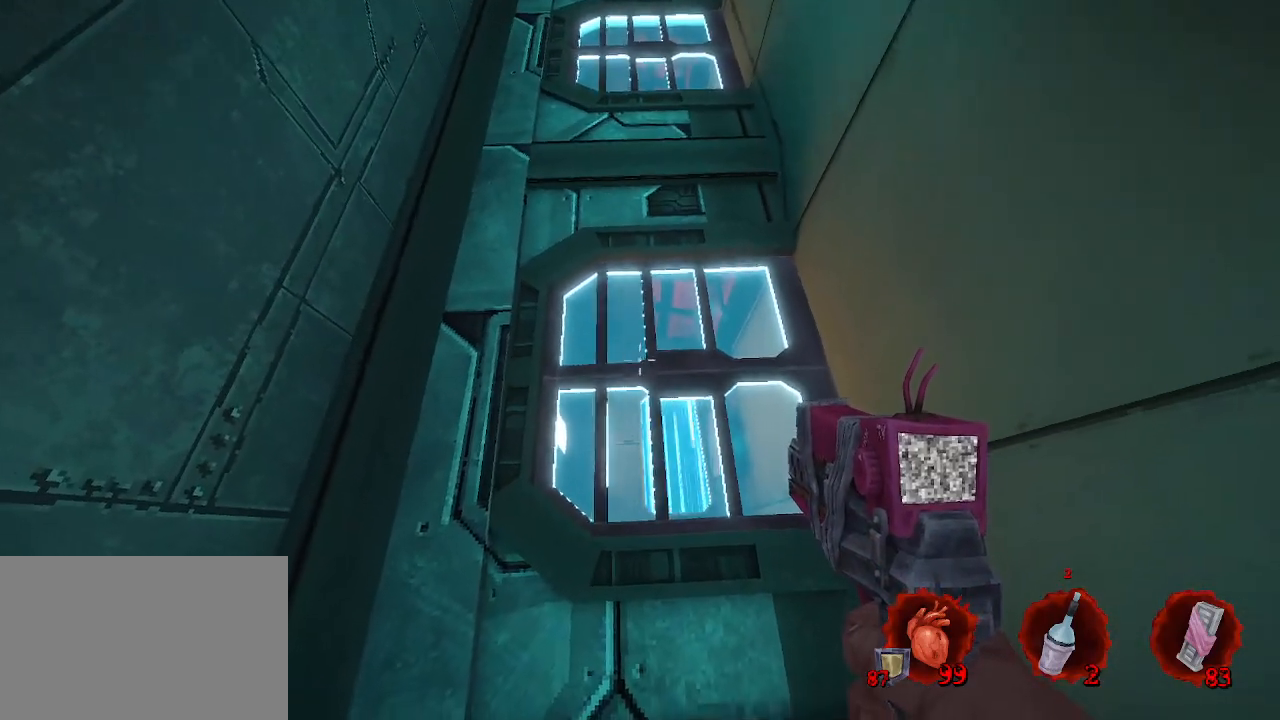
{"keys": [], "mouse": [], "events": [[284, "d", "up"], [334, "z", "up"]]}
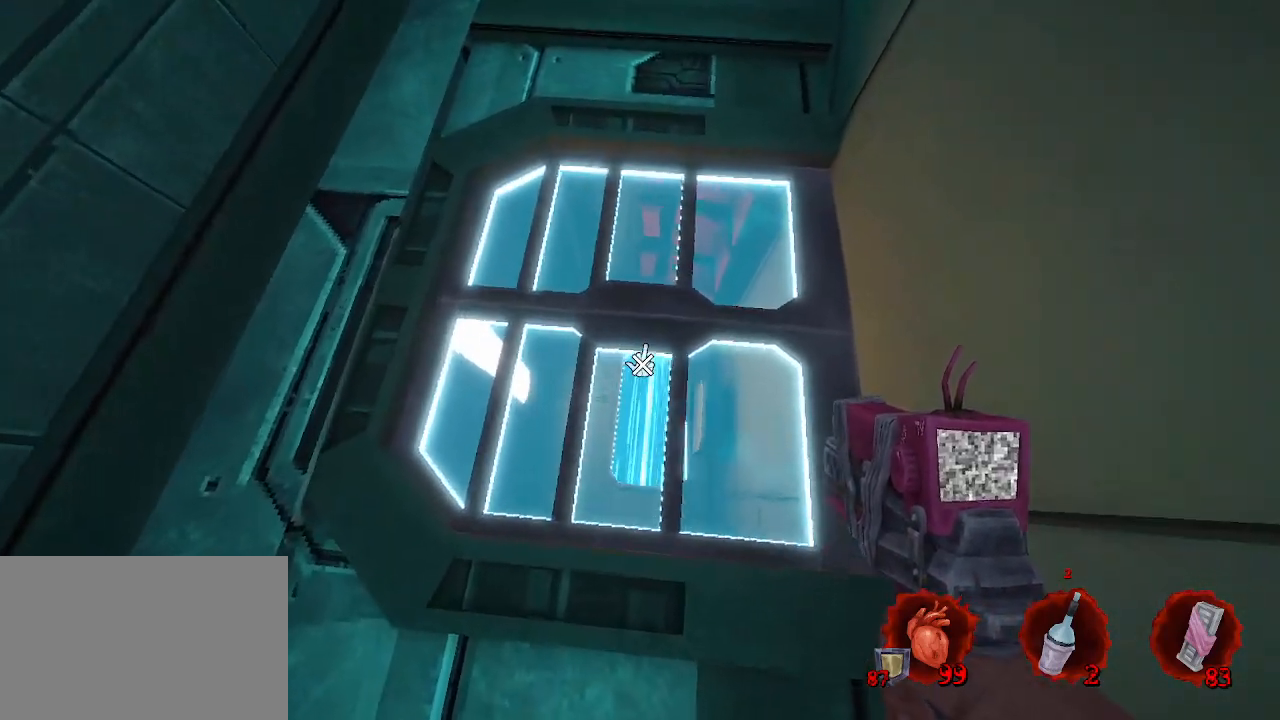
{"keys": ["z"], "mouse": [], "events": [[17, "q", "down"], [217, "q", "up"], [250, "e", "down"], [334, "e", "up"], [484, "z", "down"]]}
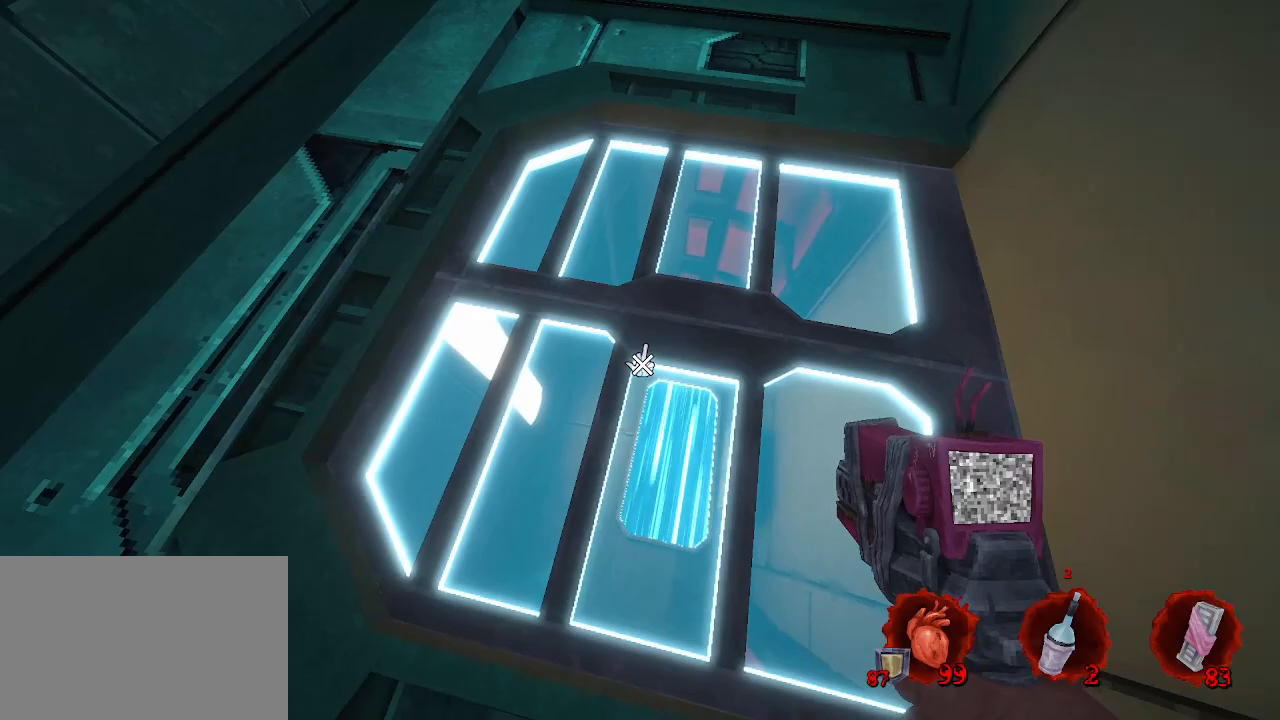
{"keys": ["z"], "mouse": [], "events": [[84, "z", "up"], [367, "z", "down"]]}
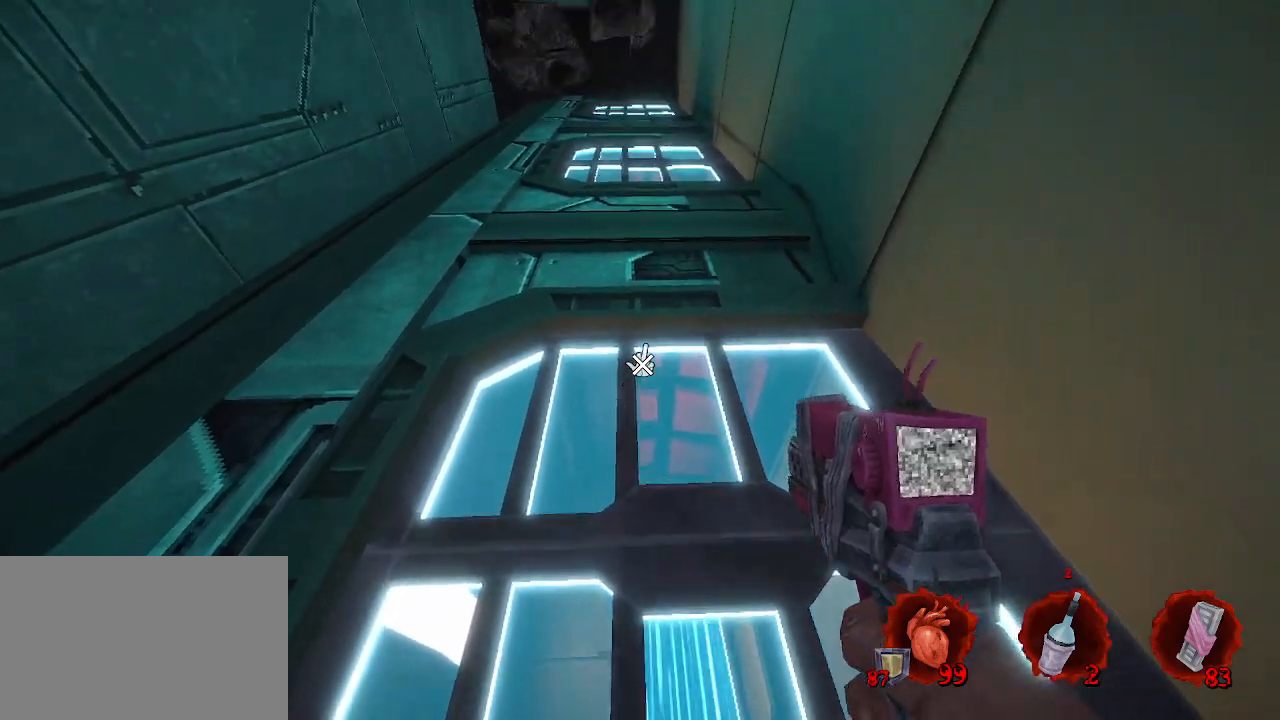
{"keys": [], "mouse": [], "events": [[50, "z", "up"]]}
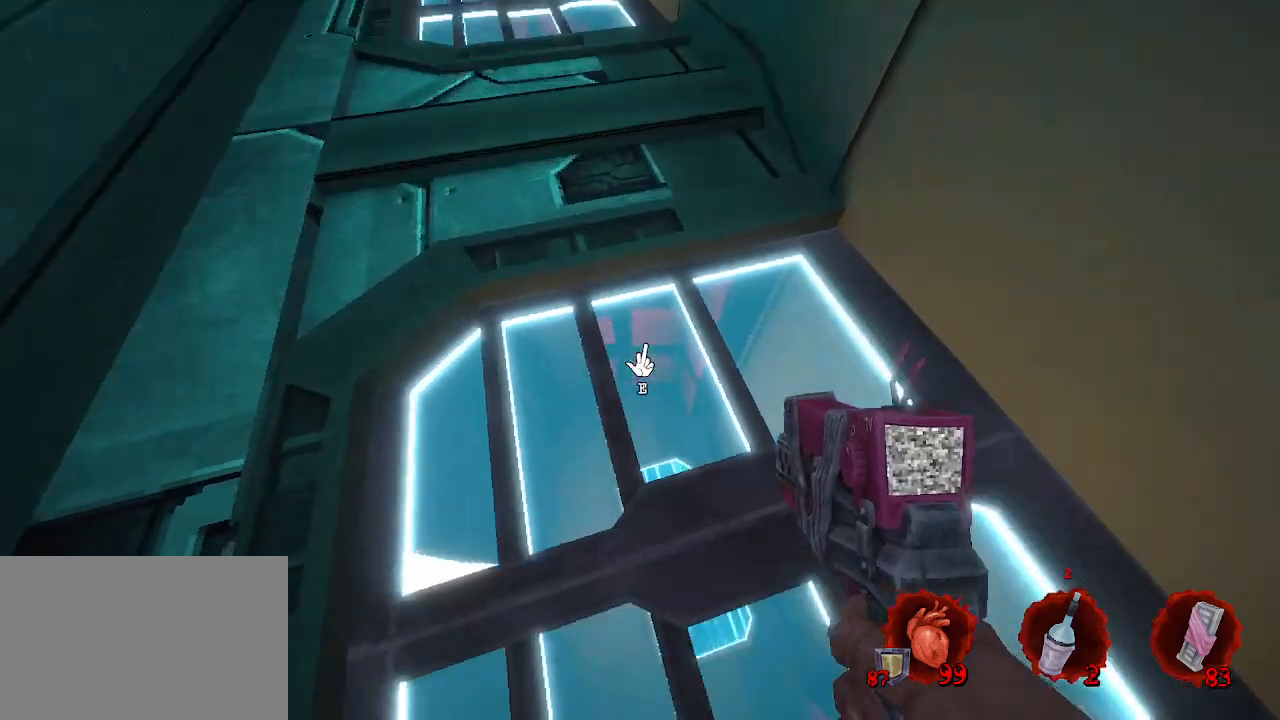
{"keys": ["d"], "mouse": [], "events": [[67, "q", "down"], [67, "s", "down"], [250, "q", "up"], [300, "s", "up"], [384, "d", "down"]]}
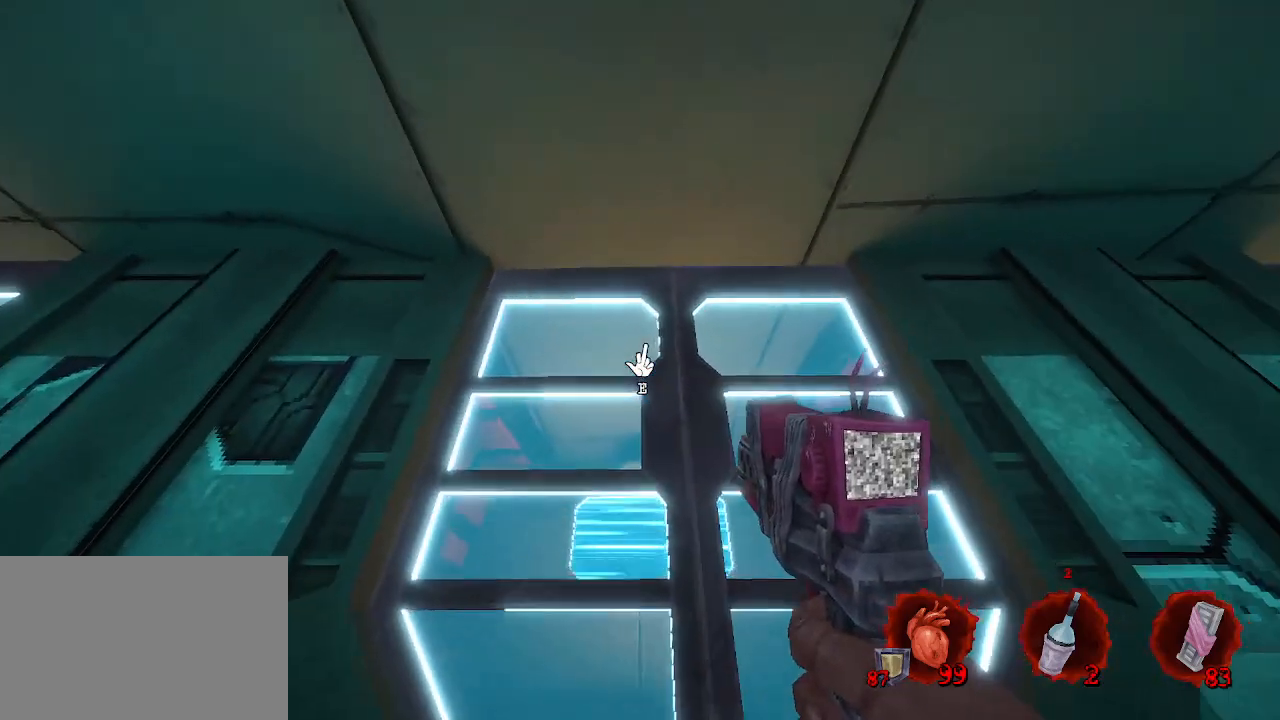
{"keys": [], "mouse": [], "events": [[184, "z", "down"], [267, "d", "up"], [267, "z", "up"]]}
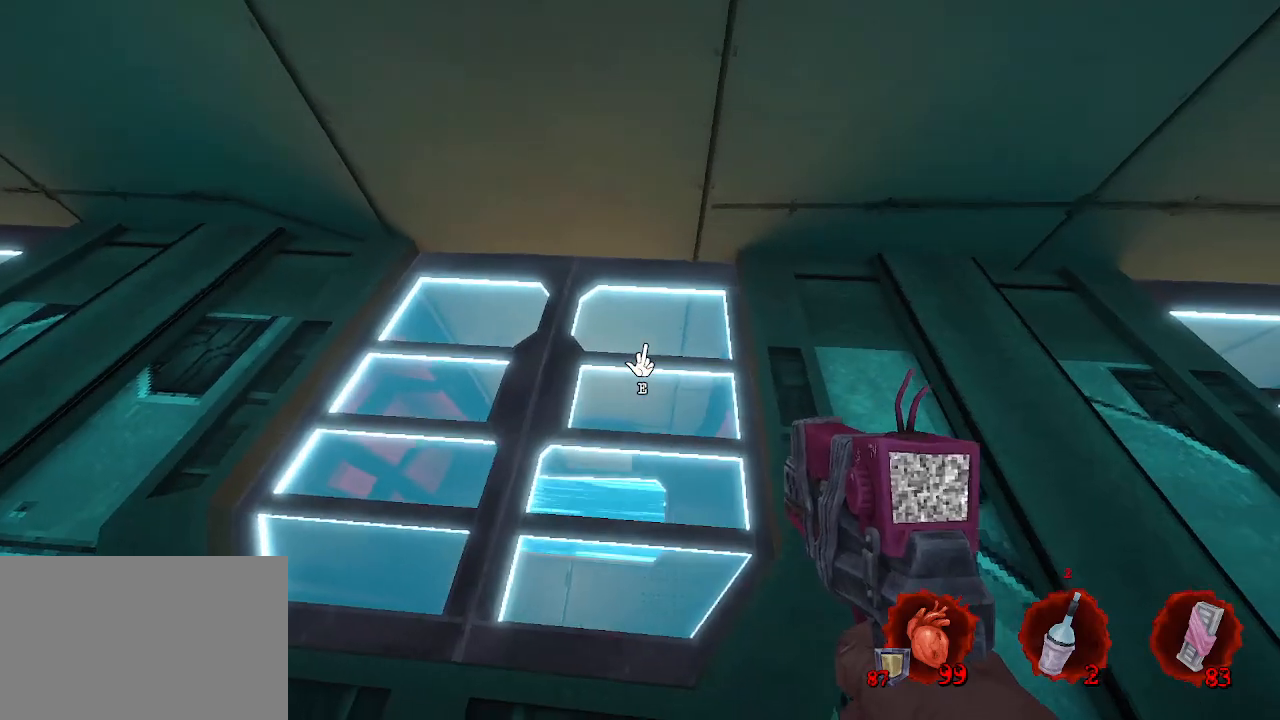
{"keys": ["q", "z"], "mouse": [], "events": [[50, "q", "down"], [134, "z", "down"]]}